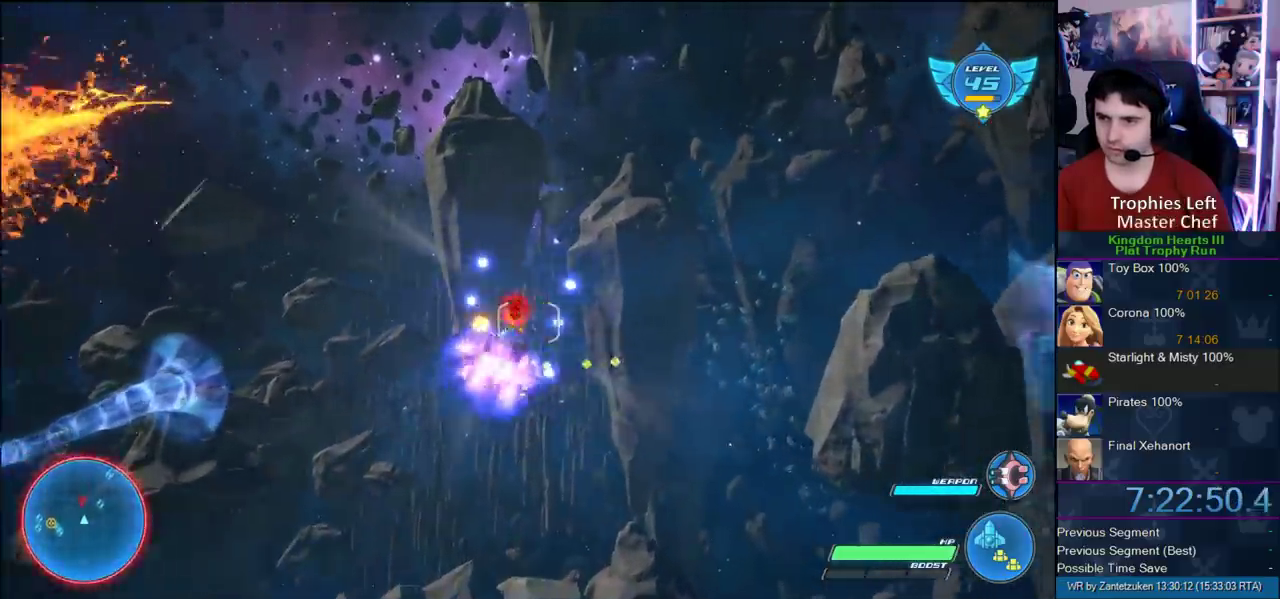
Gameplay with a controller (PlayStation layout); each line is a JSON object with the inputs held at the frame after it. "events" lists button and stick changes between this image and that frame as [ms after this image, input, new state], when the widget could be followed in between. Not read: L2 R2 R3.
{"buttons": [], "left_stick": "center", "right_stick": "center", "events": [[350, "left_stick", "down-left"], [417, "left_stick", "center"]]}
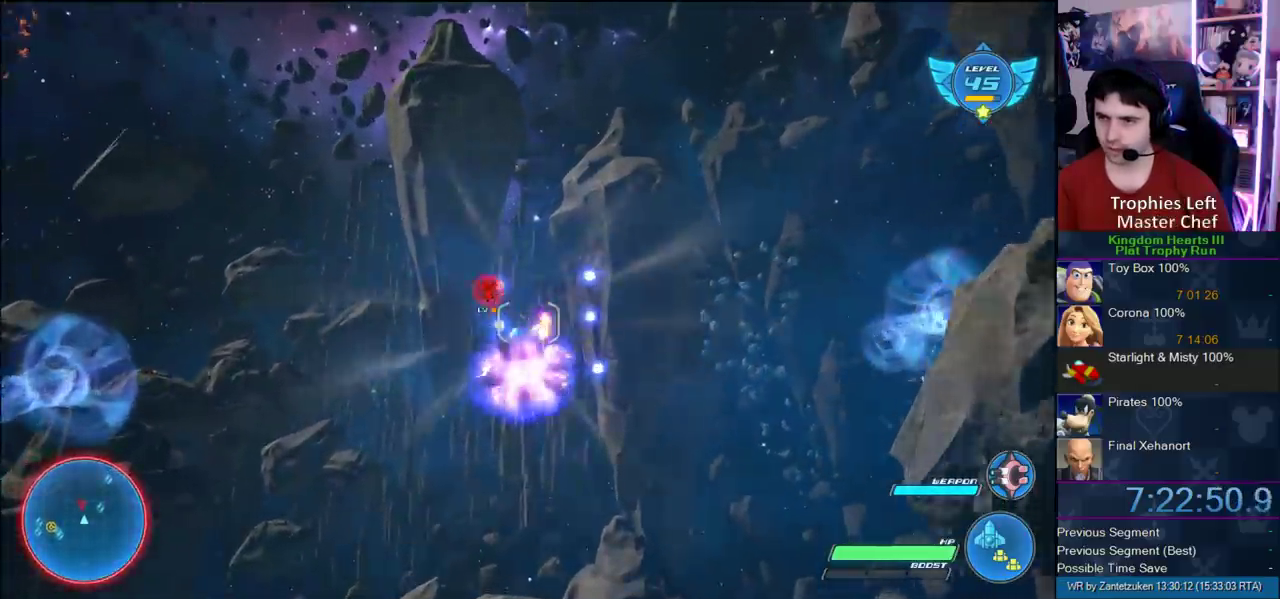
{"buttons": [], "left_stick": "up-left", "right_stick": "center", "events": [[217, "left_stick", "down-right"], [417, "left_stick", "up-left"]]}
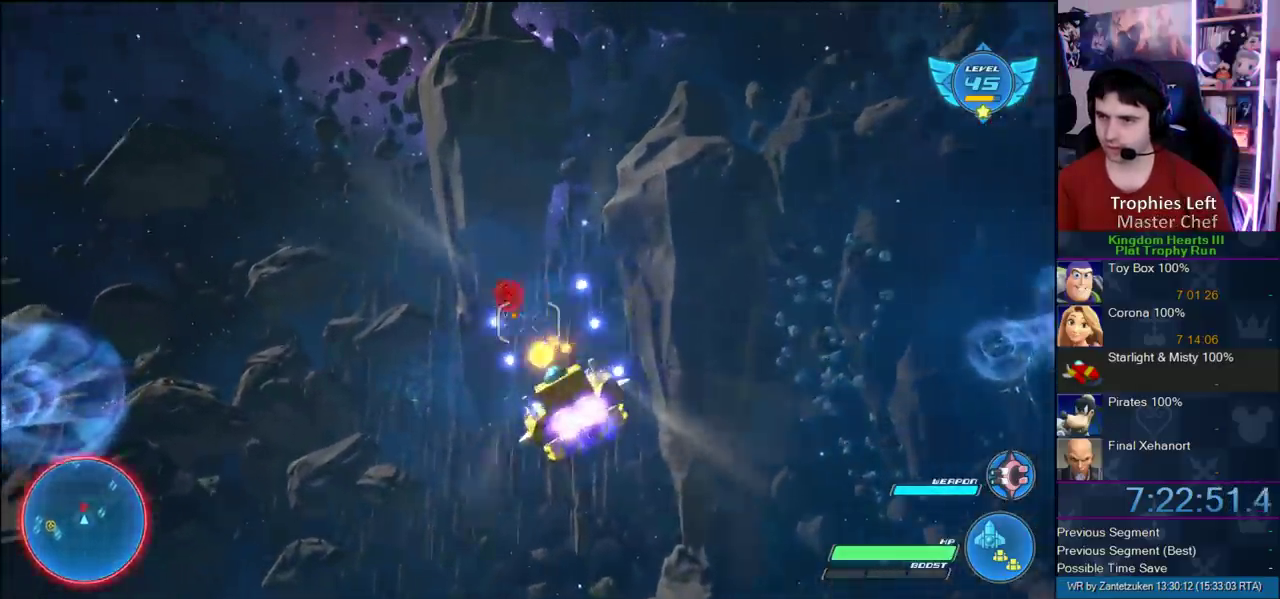
{"buttons": ["CROSS"], "left_stick": "center", "right_stick": "center", "events": [[67, "left_stick", "center"], [300, "left_stick", "down-right"], [383, "left_stick", "center"], [450, "CROSS", "down"]]}
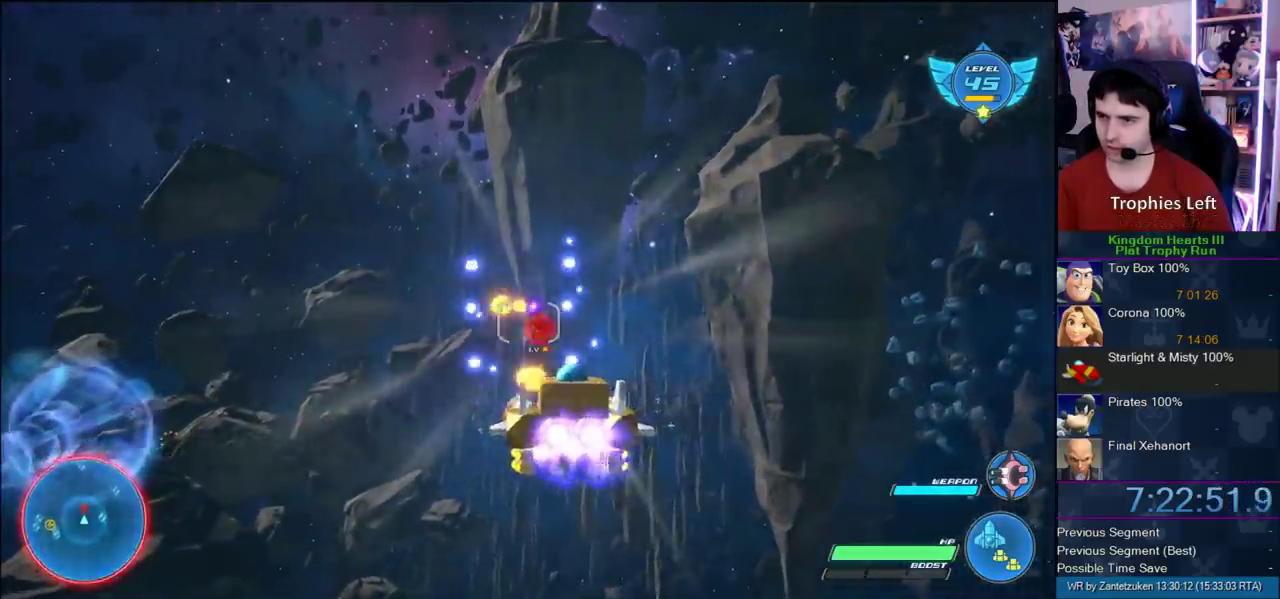
{"buttons": [], "left_stick": "center", "right_stick": "center", "events": [[17, "CROSS", "up"], [133, "CROSS", "down"], [133, "left_stick", "left"], [200, "left_stick", "right"], [267, "CROSS", "up"], [283, "left_stick", "center"], [367, "CROSS", "down"], [467, "CROSS", "up"]]}
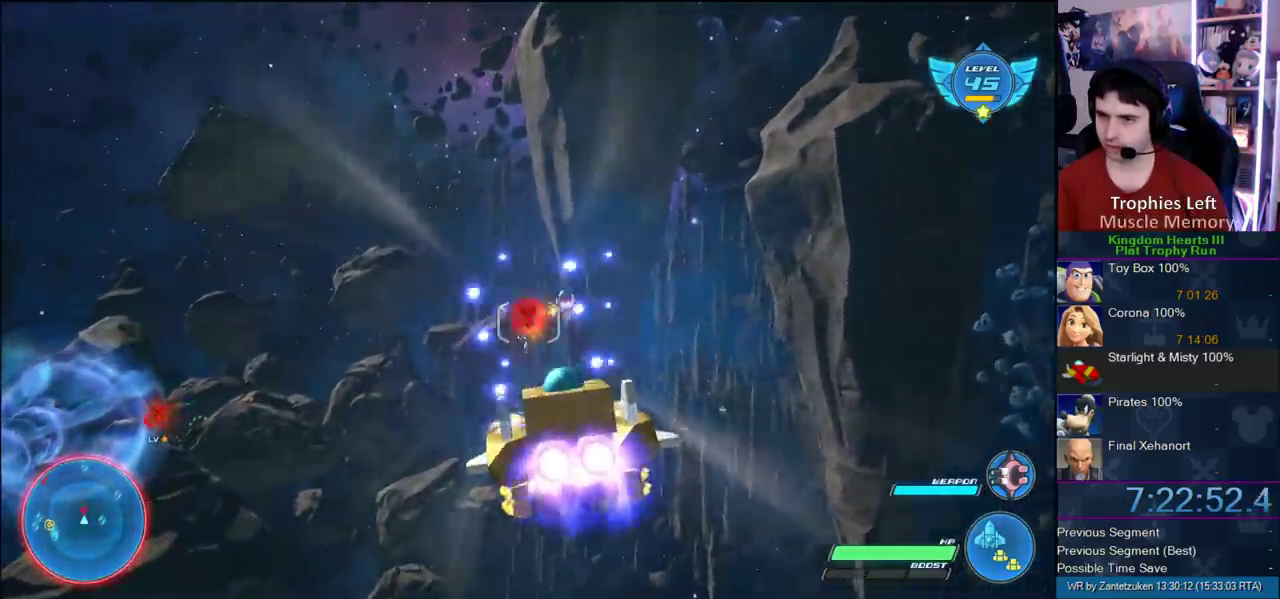
{"buttons": [], "left_stick": "center", "right_stick": "center", "events": [[67, "CROSS", "down"], [67, "left_stick", "down-left"], [183, "CROSS", "up"], [183, "left_stick", "right"], [233, "left_stick", "center"], [283, "CROSS", "down"], [417, "CROSS", "up"]]}
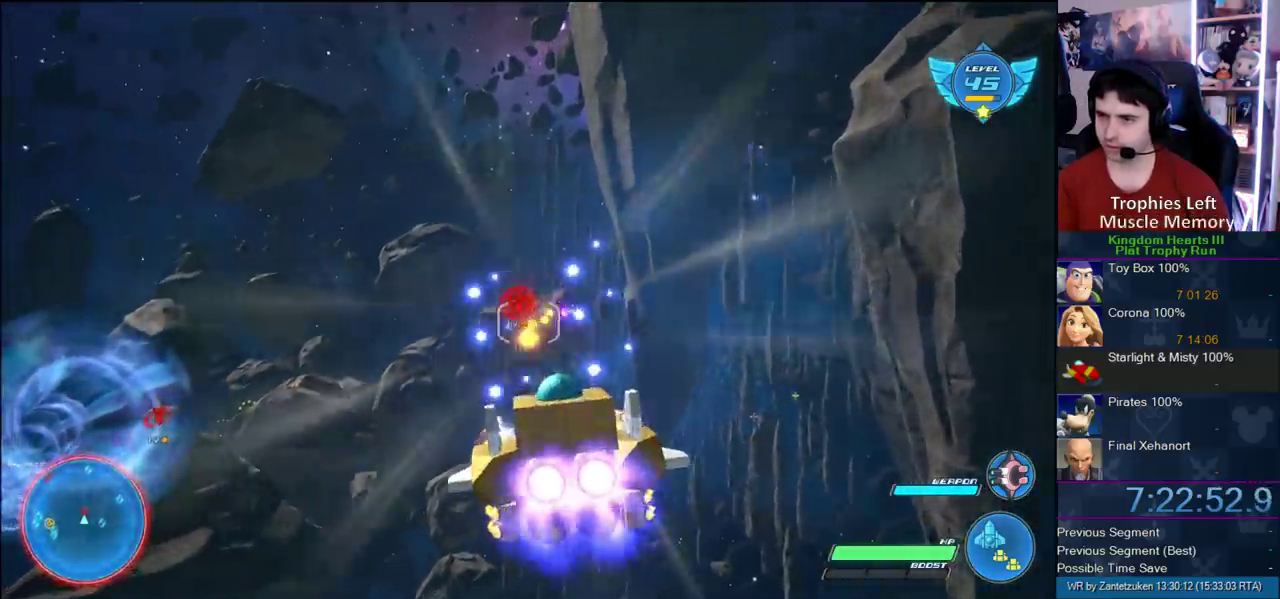
{"buttons": ["CROSS"], "left_stick": "left", "right_stick": "center"}
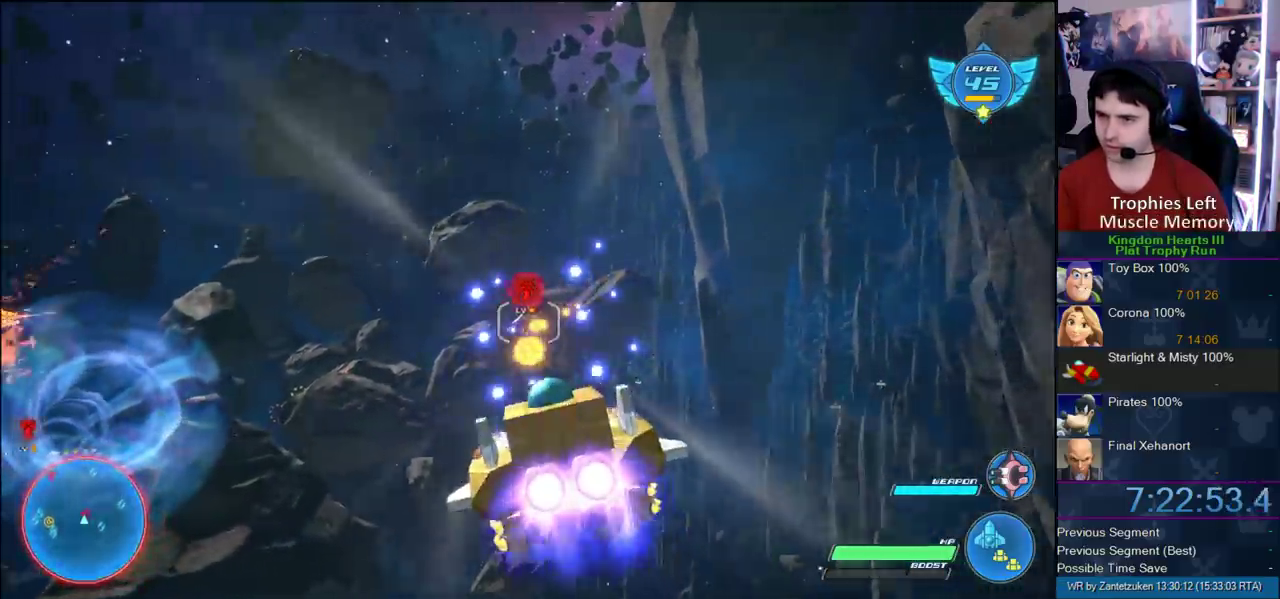
{"buttons": ["CROSS"], "left_stick": "right", "right_stick": "center"}
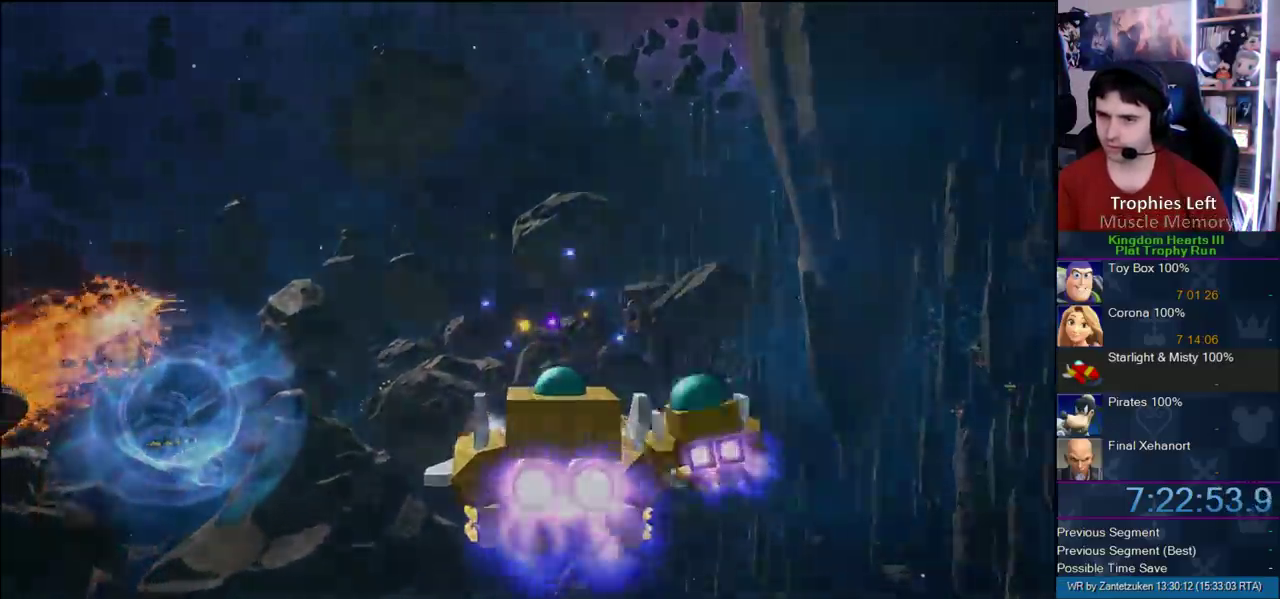
{"buttons": [], "left_stick": "center", "right_stick": "center"}
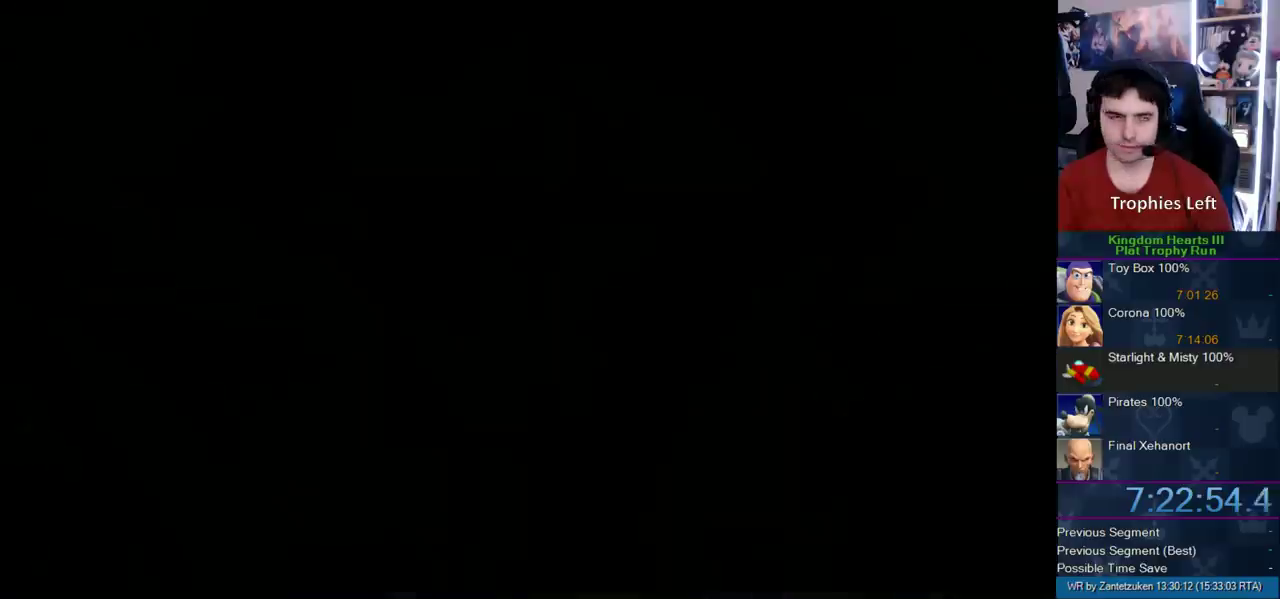
{"buttons": [], "left_stick": "center", "right_stick": "center", "events": []}
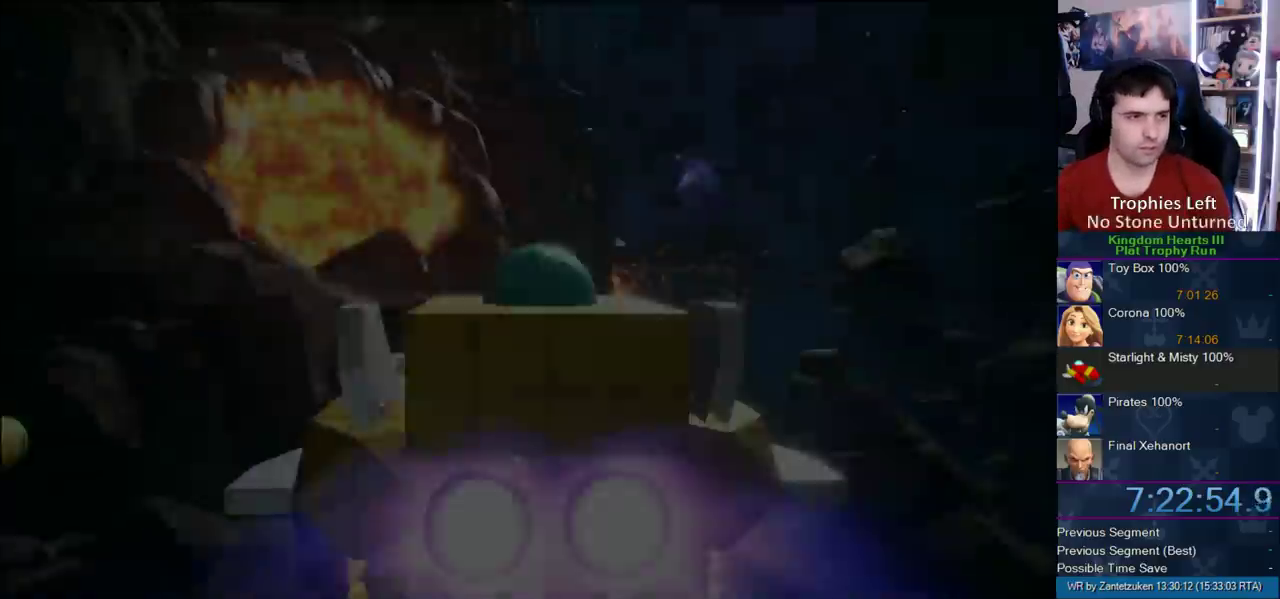
{"buttons": [], "left_stick": "center", "right_stick": "center", "events": []}
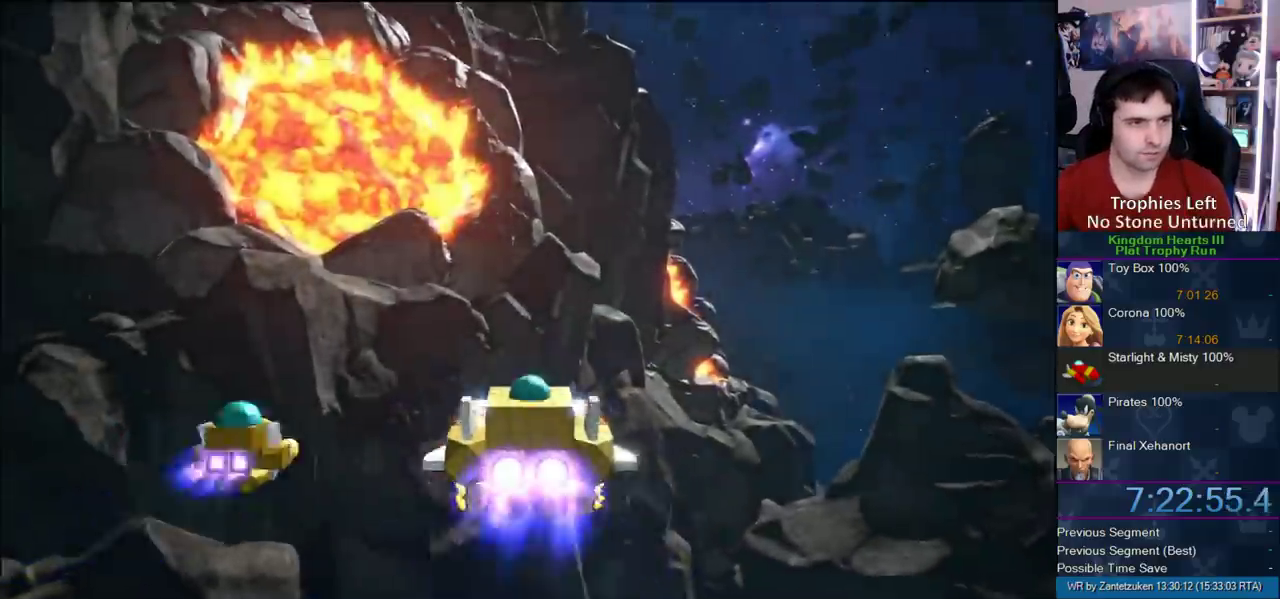
{"buttons": [], "left_stick": "center", "right_stick": "center", "events": []}
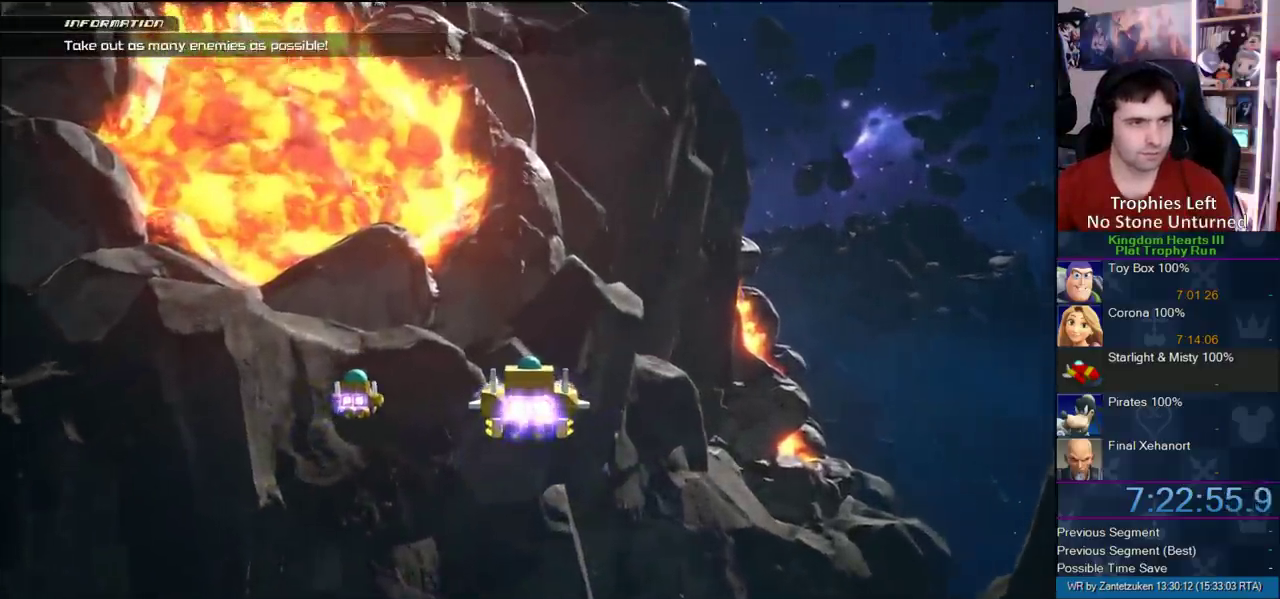
{"buttons": [], "left_stick": "center", "right_stick": "center", "events": []}
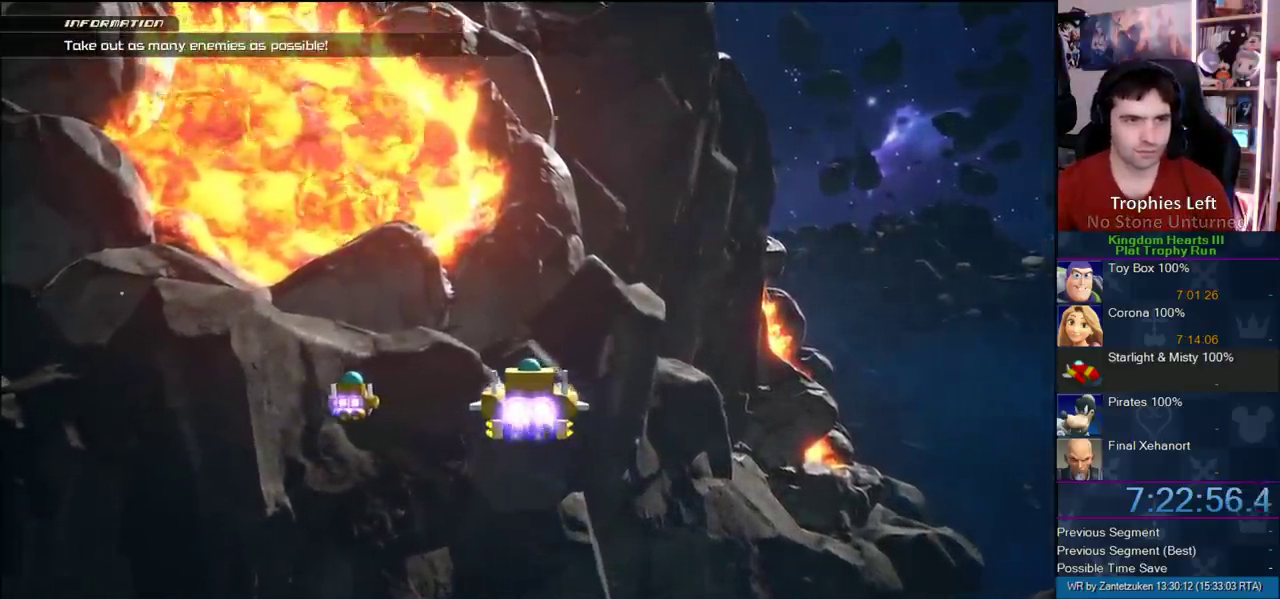
{"buttons": [], "left_stick": "center", "right_stick": "center", "events": []}
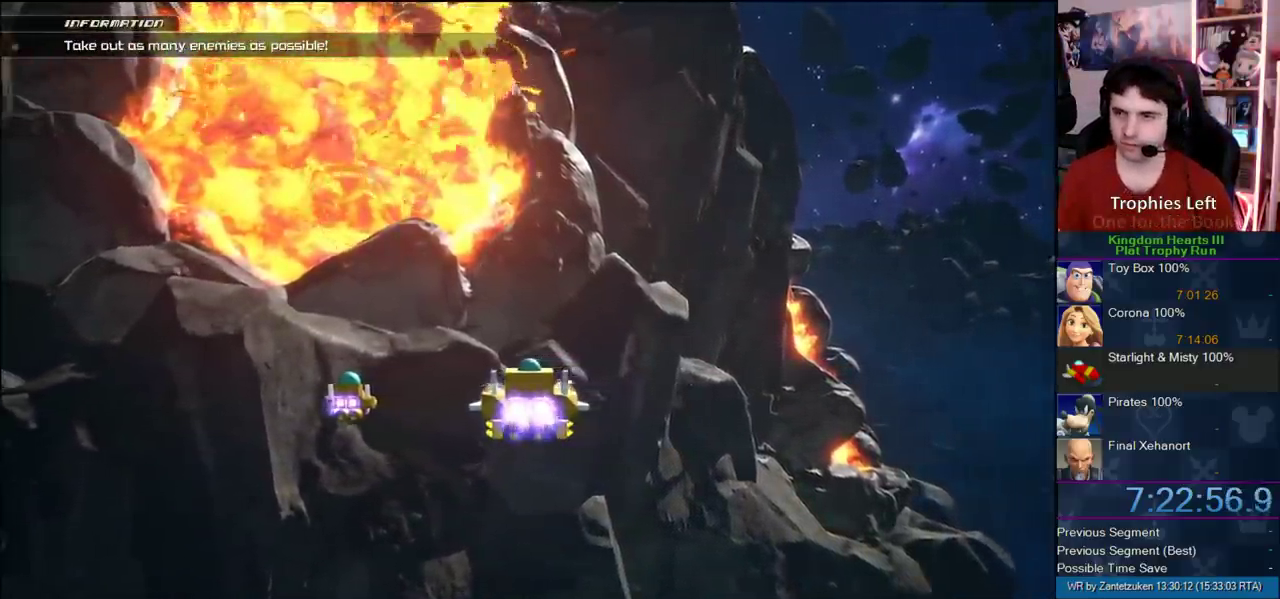
{"buttons": [], "left_stick": "center", "right_stick": "center", "events": [[183, "left_stick", "up-right"], [283, "left_stick", "up"], [383, "left_stick", "center"]]}
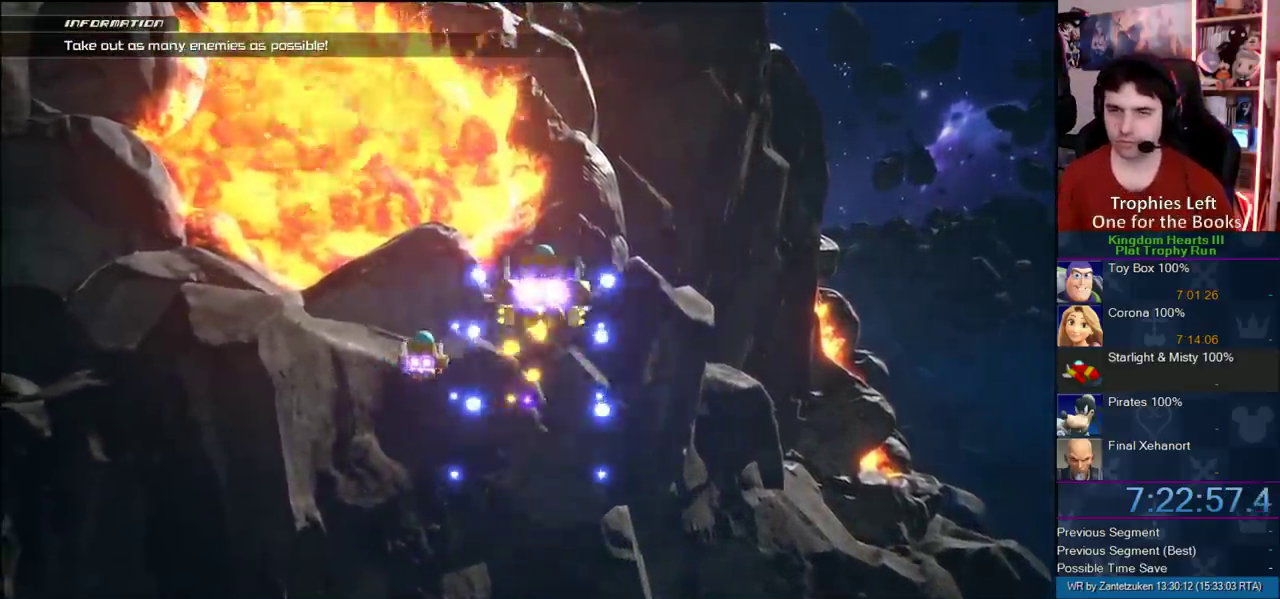
{"buttons": [], "left_stick": "center", "right_stick": "center", "events": []}
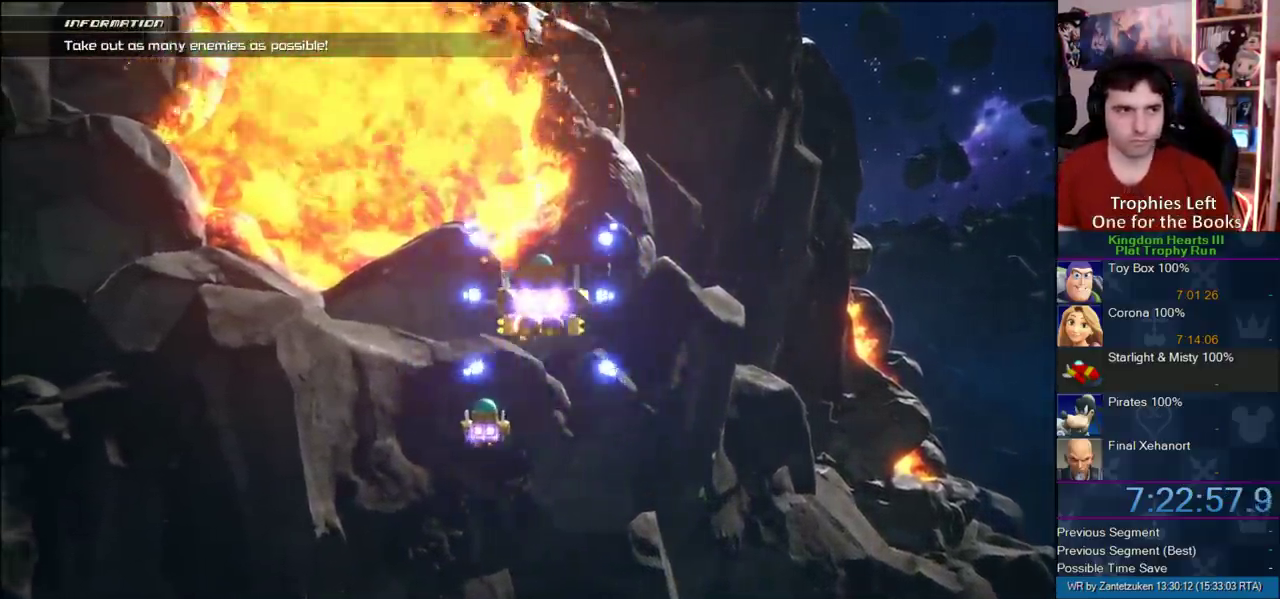
{"buttons": [], "left_stick": "center", "right_stick": "center", "events": []}
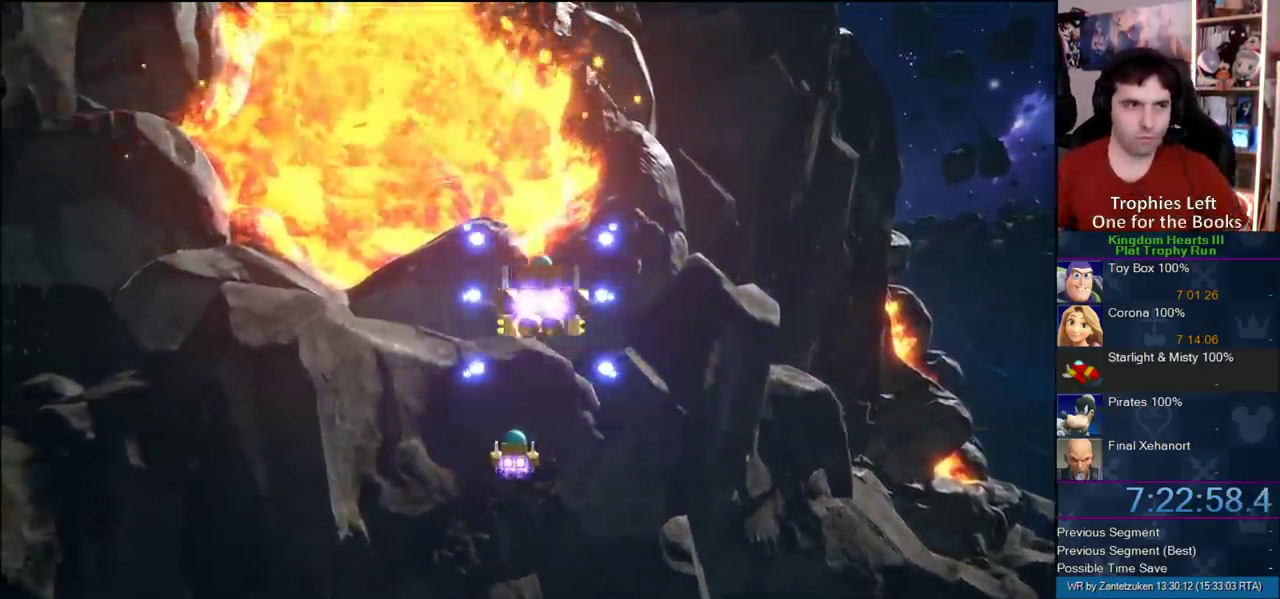
{"buttons": [], "left_stick": "center", "right_stick": "center", "events": []}
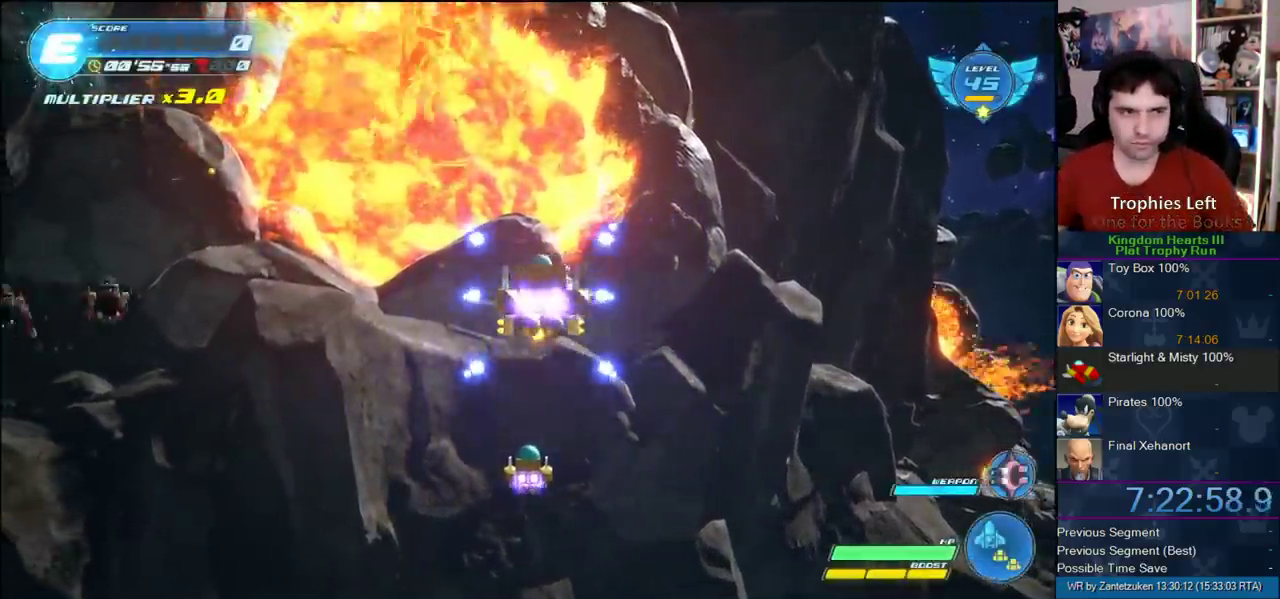
{"buttons": [], "left_stick": "center", "right_stick": "center", "events": []}
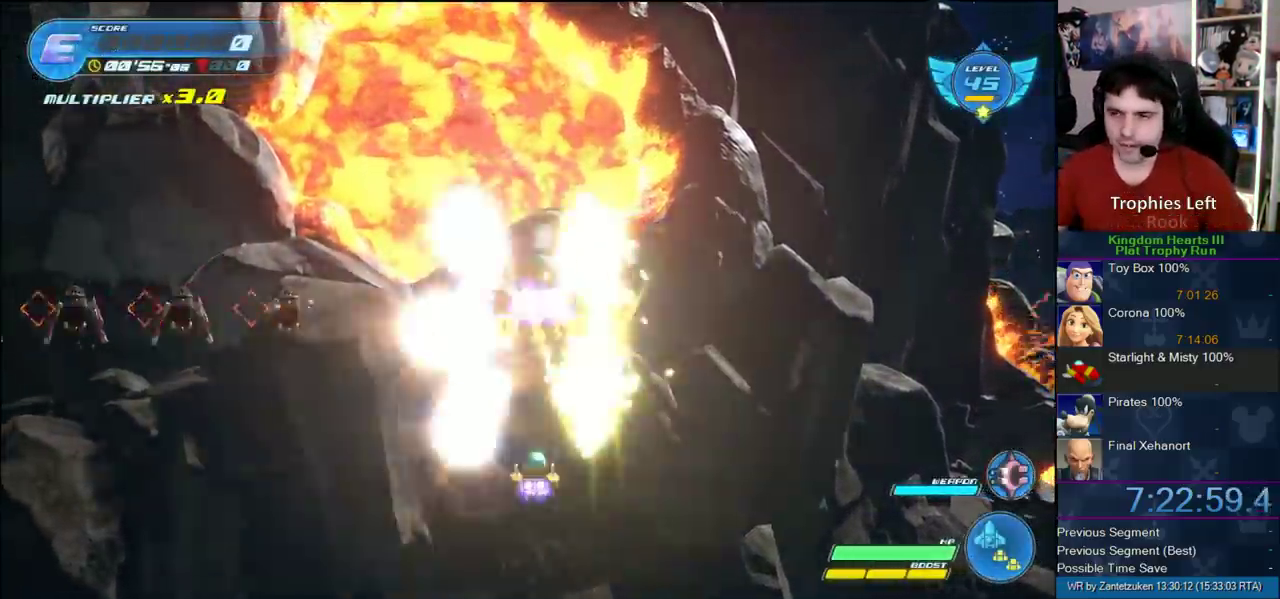
{"buttons": [], "left_stick": "left", "right_stick": "center"}
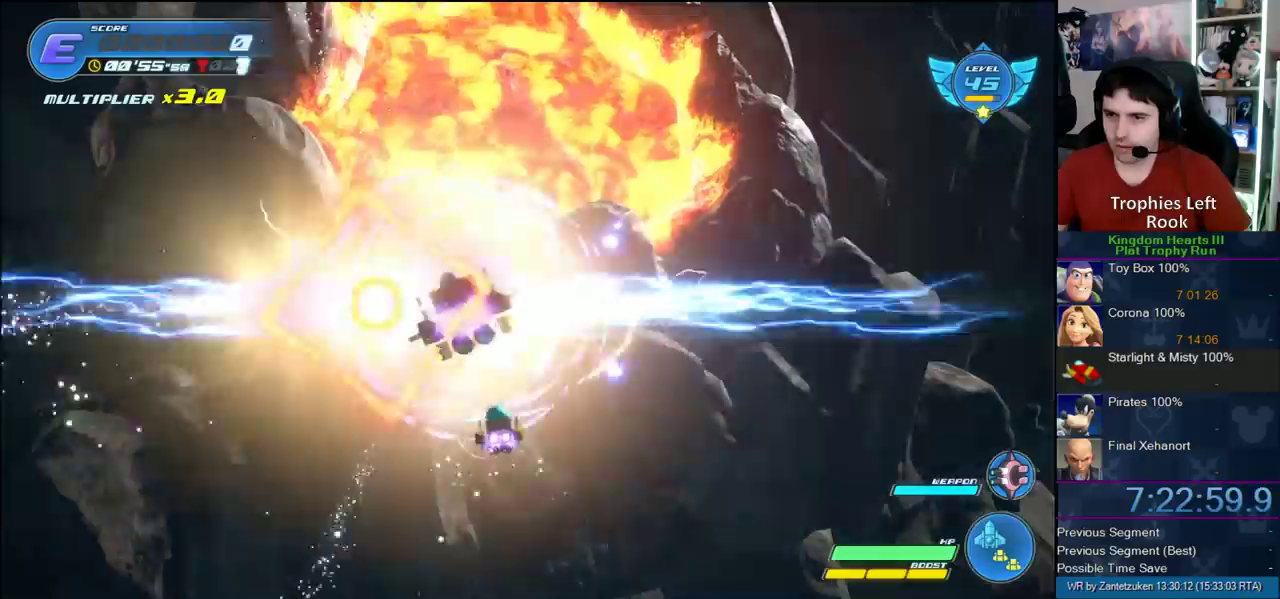
{"buttons": [], "left_stick": "left", "right_stick": "center"}
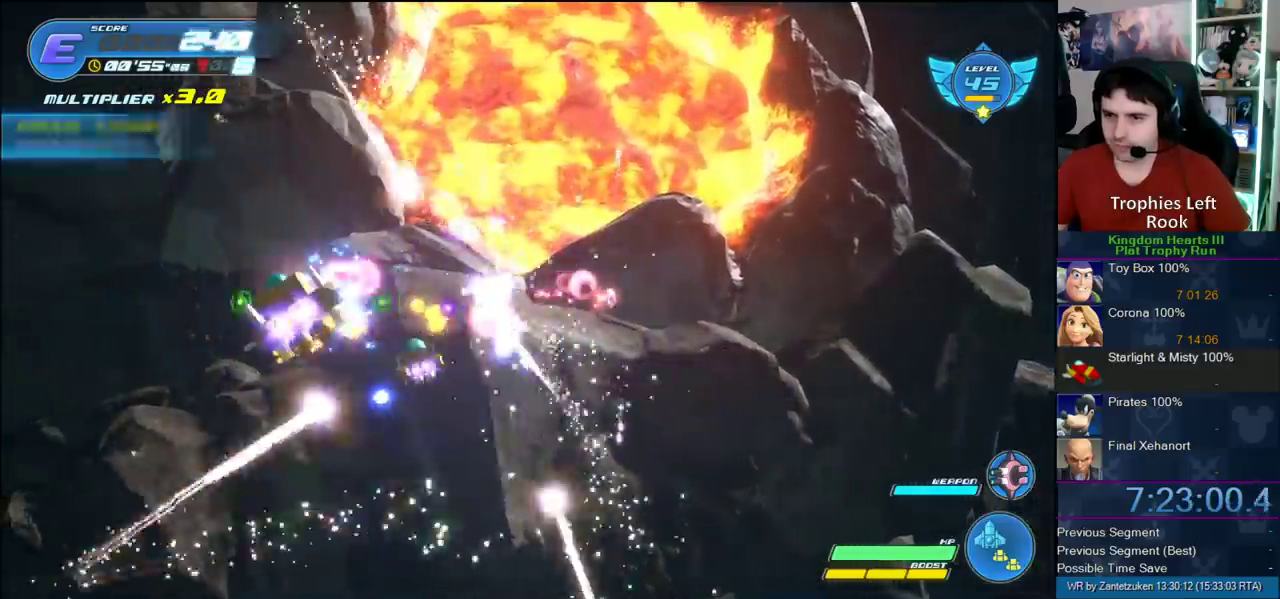
{"buttons": [], "left_stick": "right", "right_stick": "center", "events": [[167, "left_stick", "right"]]}